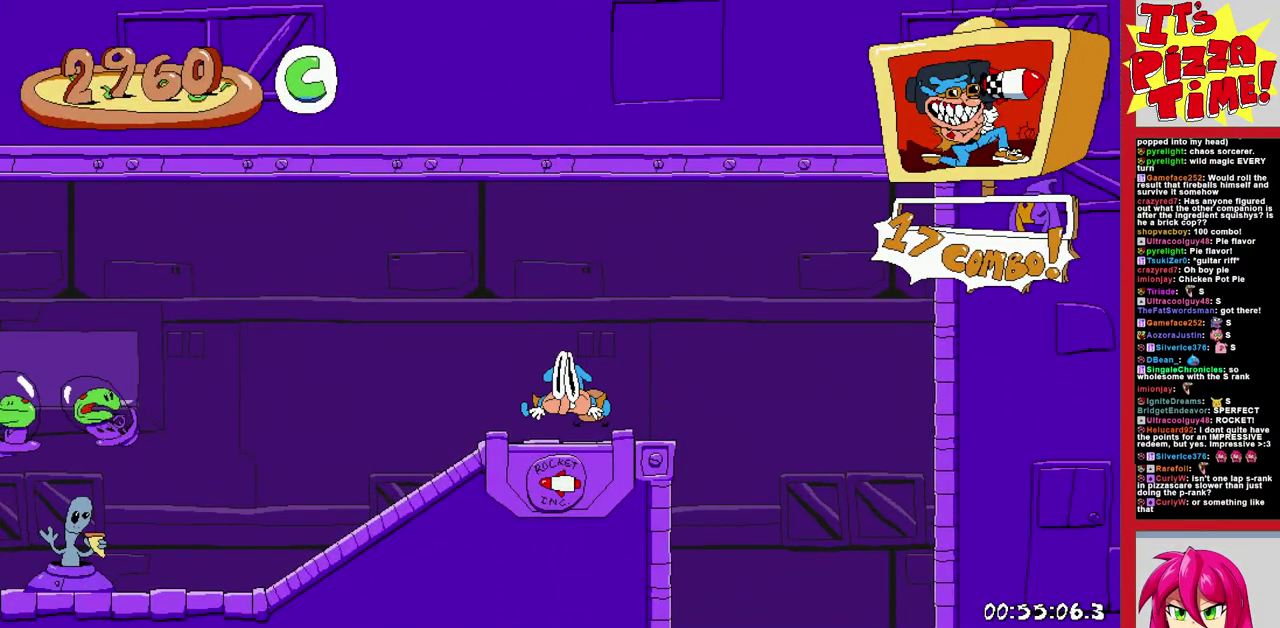
Gameplay with a controller (Nintendo layout); each line is a JSON object with the inputs held at the frame after it. "events" lists button and stick changes between this image and that frame as [ms after this image, input, new state], when the widget could be followed in between. Not read: L3 R2 R3.
{"buttons": ["R1", "DPAD_LEFT"], "events": []}
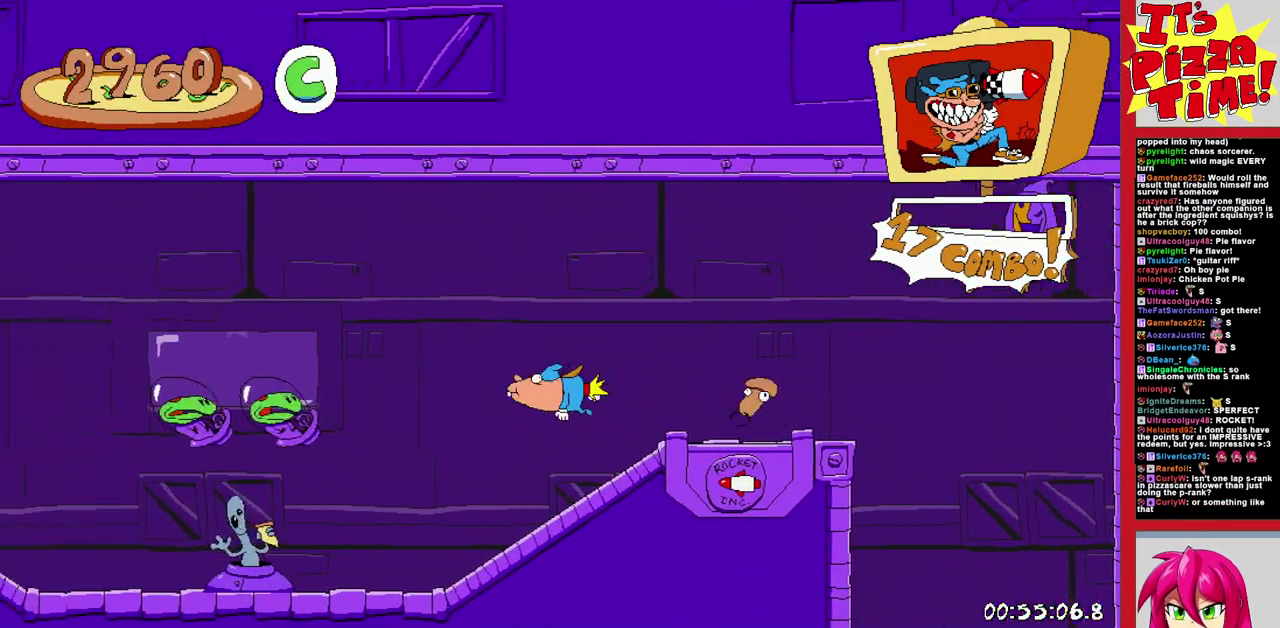
{"buttons": ["R1", "DPAD_LEFT"], "events": []}
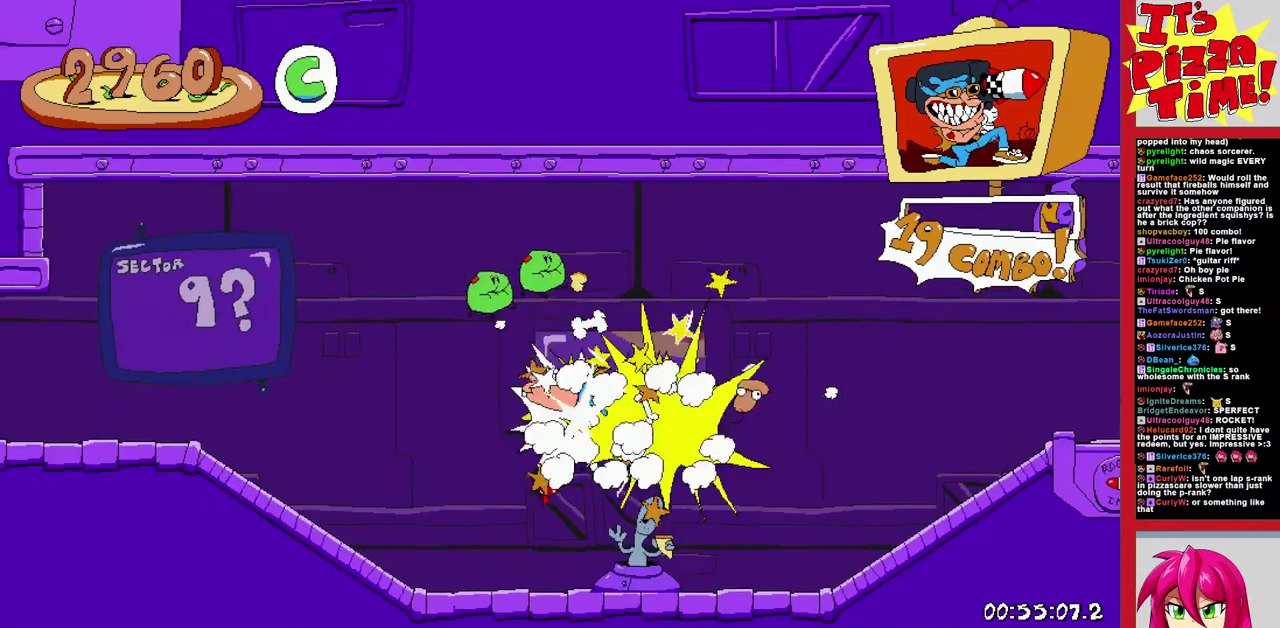
{"buttons": ["R1", "DPAD_UP", "DPAD_LEFT"], "events": [[483, "DPAD_UP", "down"]]}
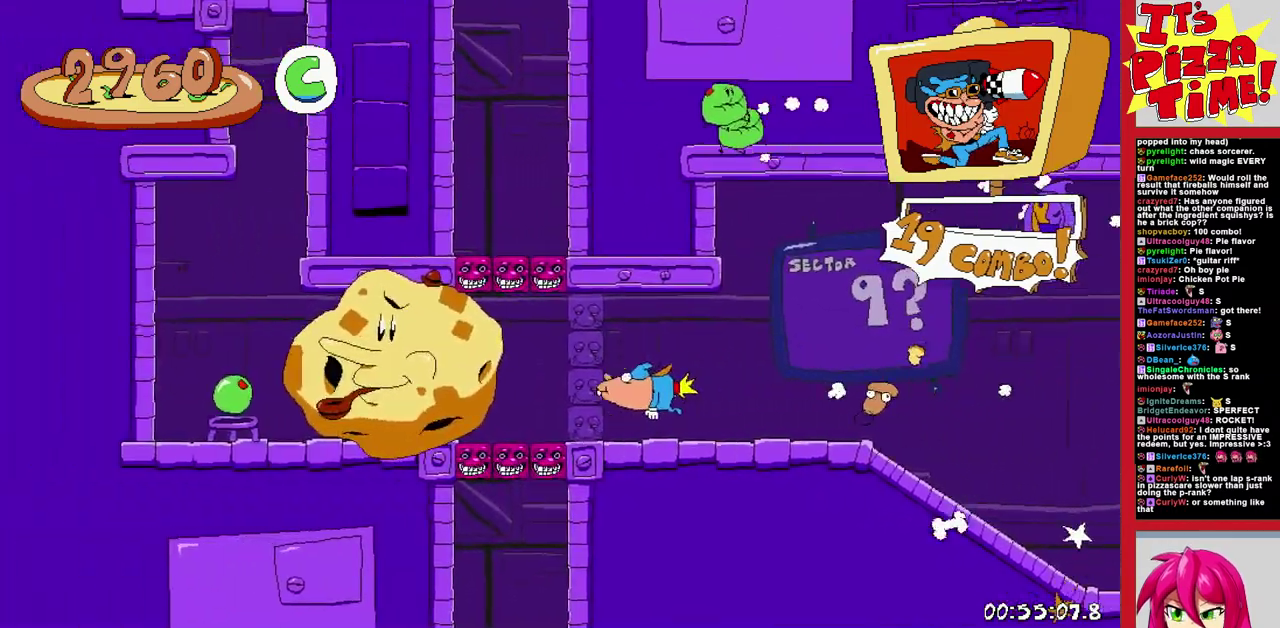
{"buttons": ["DPAD_UP"], "events": [[67, "DPAD_LEFT", "up"], [117, "R1", "up"], [300, "DPAD_RIGHT", "down"], [450, "DPAD_RIGHT", "up"]]}
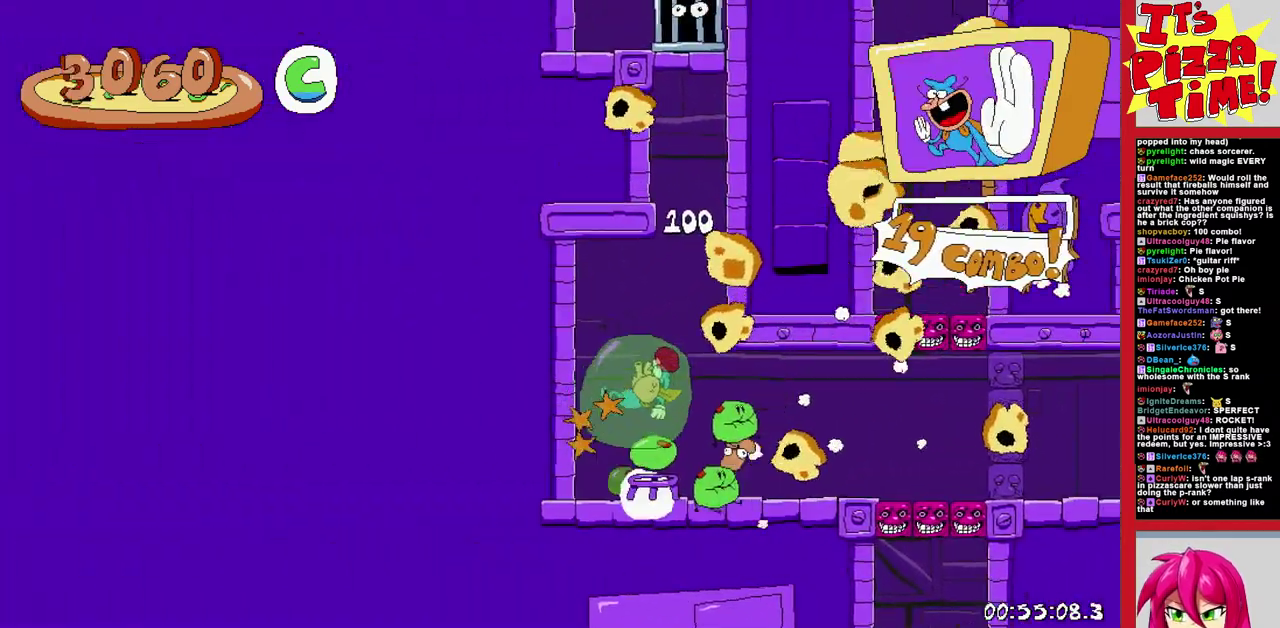
{"buttons": ["DPAD_UP", "DPAD_LEFT"], "events": [[17, "DPAD_LEFT", "down"]]}
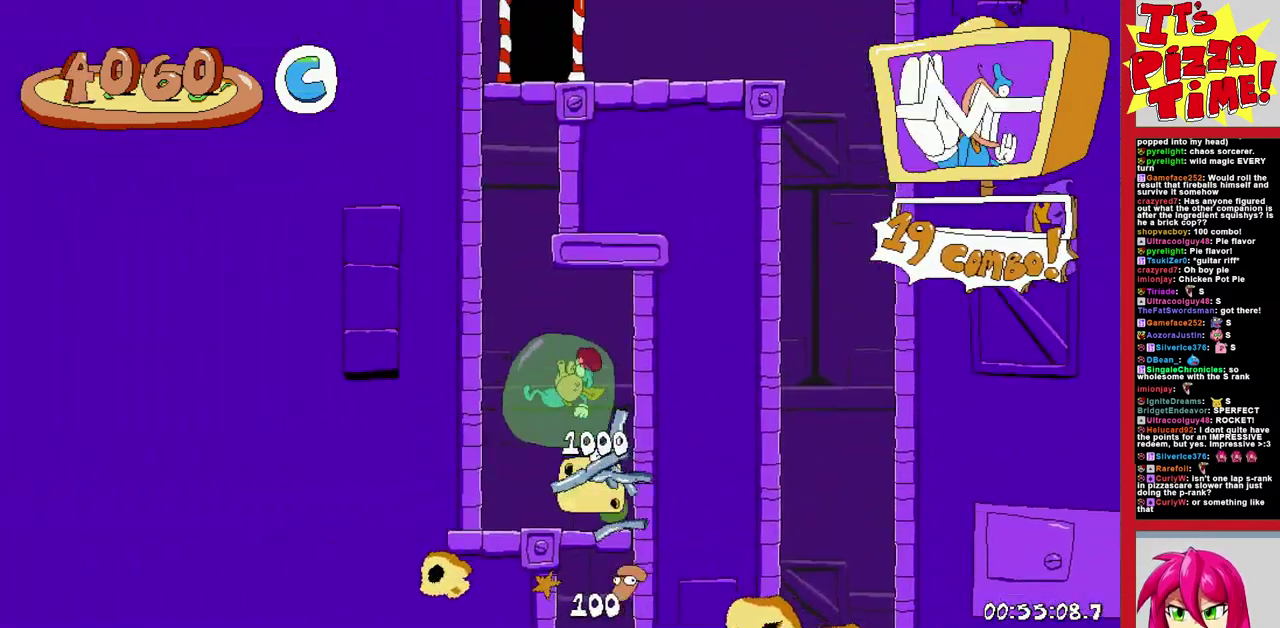
{"buttons": ["DPAD_RIGHT"], "events": [[83, "DPAD_LEFT", "up"], [183, "DPAD_RIGHT", "down"], [317, "DPAD_UP", "up"]]}
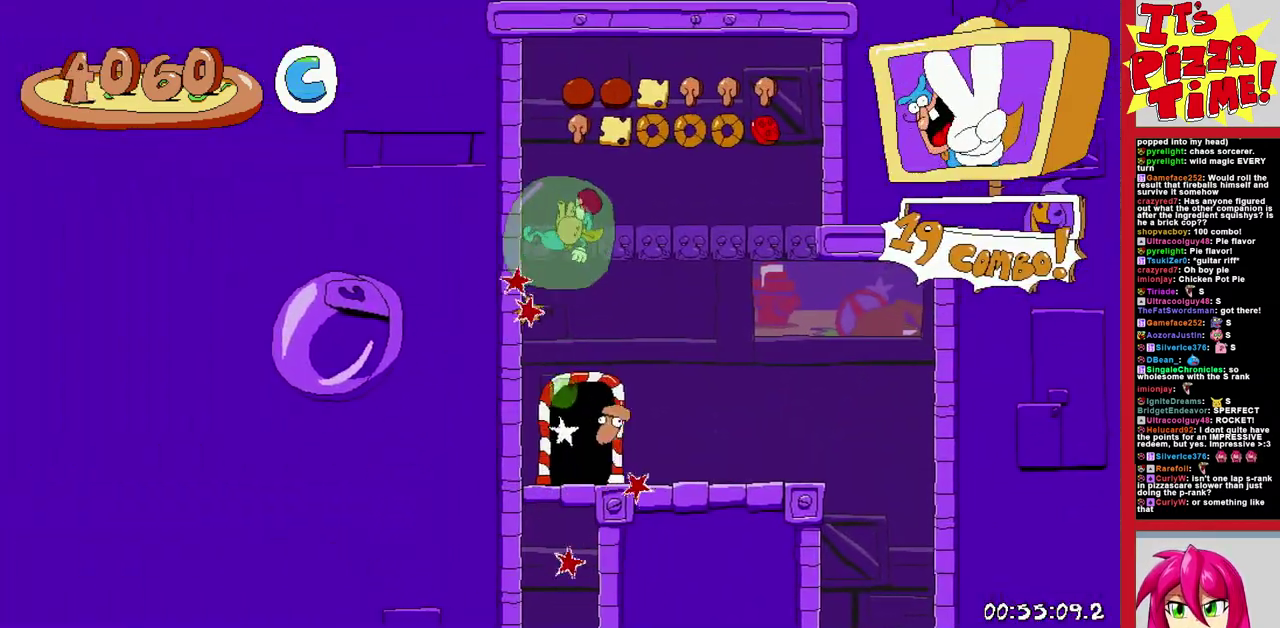
{"buttons": ["DPAD_LEFT"], "events": [[67, "B", "down"], [100, "DPAD_RIGHT", "up"], [167, "B", "up"], [167, "DPAD_LEFT", "down"]]}
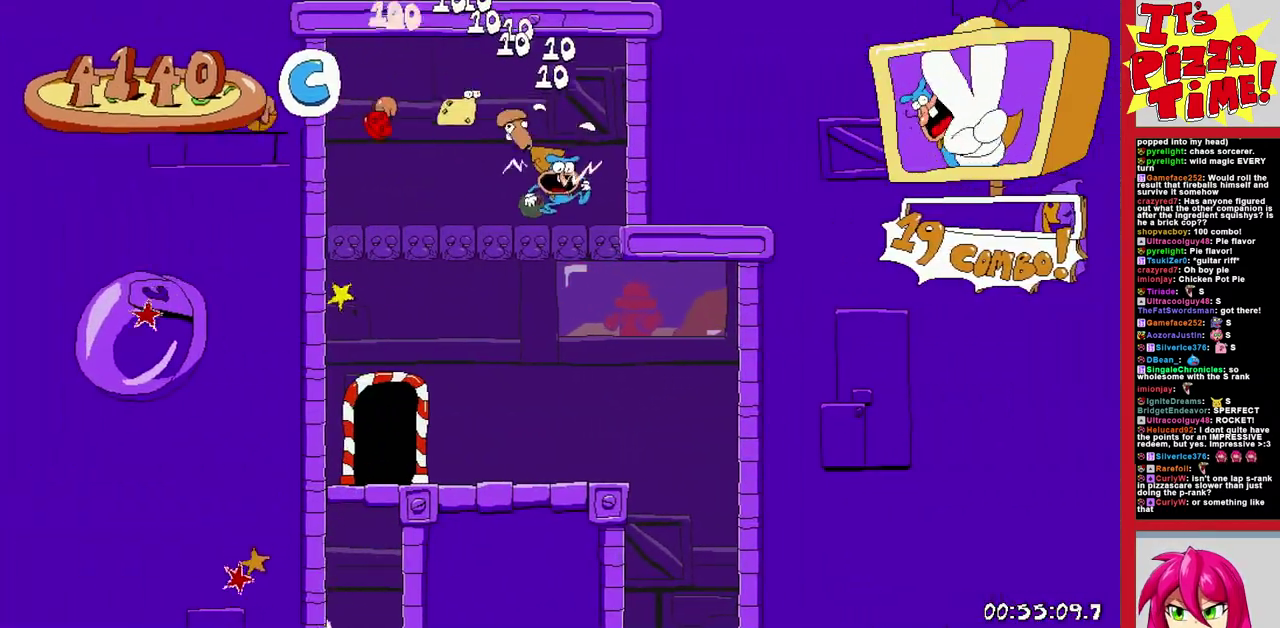
{"buttons": [], "events": [[50, "DPAD_UP", "down"], [150, "DPAD_LEFT", "up"], [333, "DPAD_UP", "up"]]}
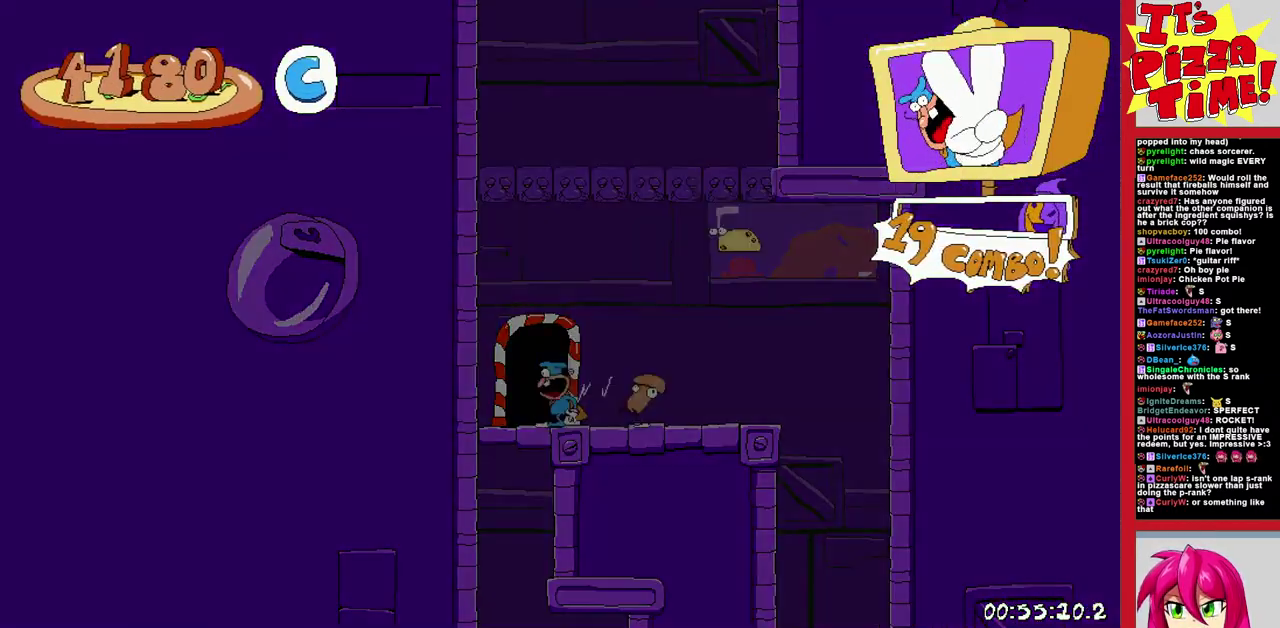
{"buttons": ["DPAD_LEFT"], "events": [[233, "DPAD_LEFT", "down"]]}
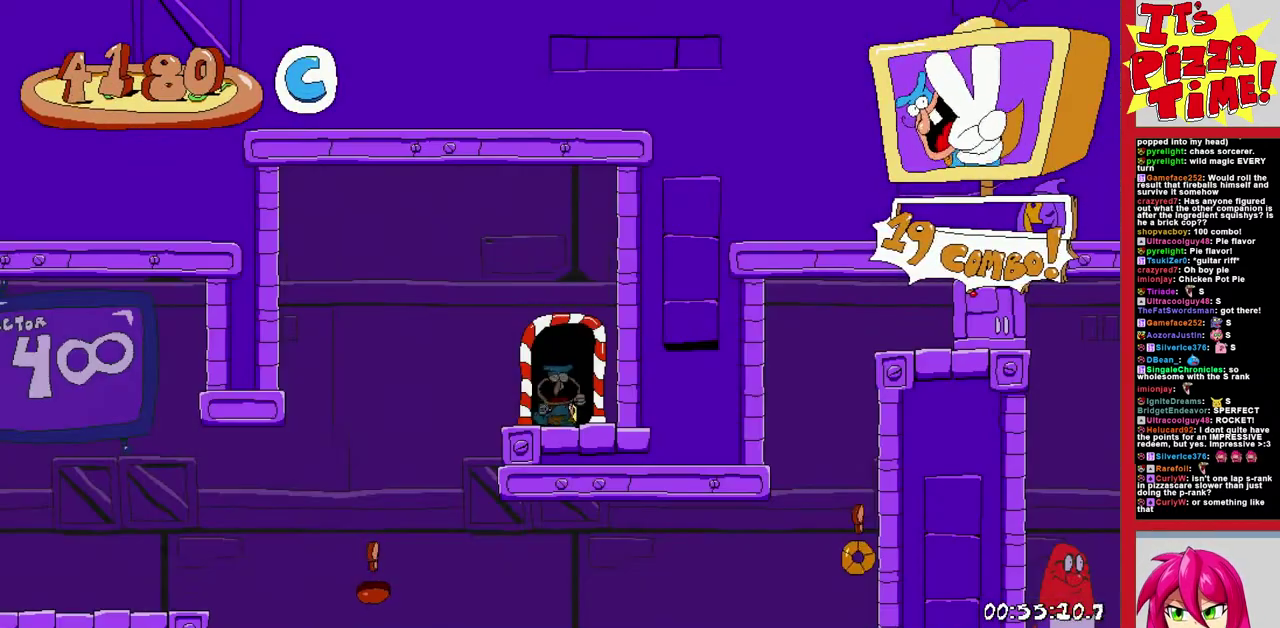
{"buttons": ["R1", "DPAD_DOWN", "DPAD_RIGHT"], "events": [[150, "Y", "down"], [233, "DPAD_DOWN", "down"], [233, "R1", "down"], [300, "Y", "up"], [333, "DPAD_LEFT", "up"], [450, "DPAD_RIGHT", "down"]]}
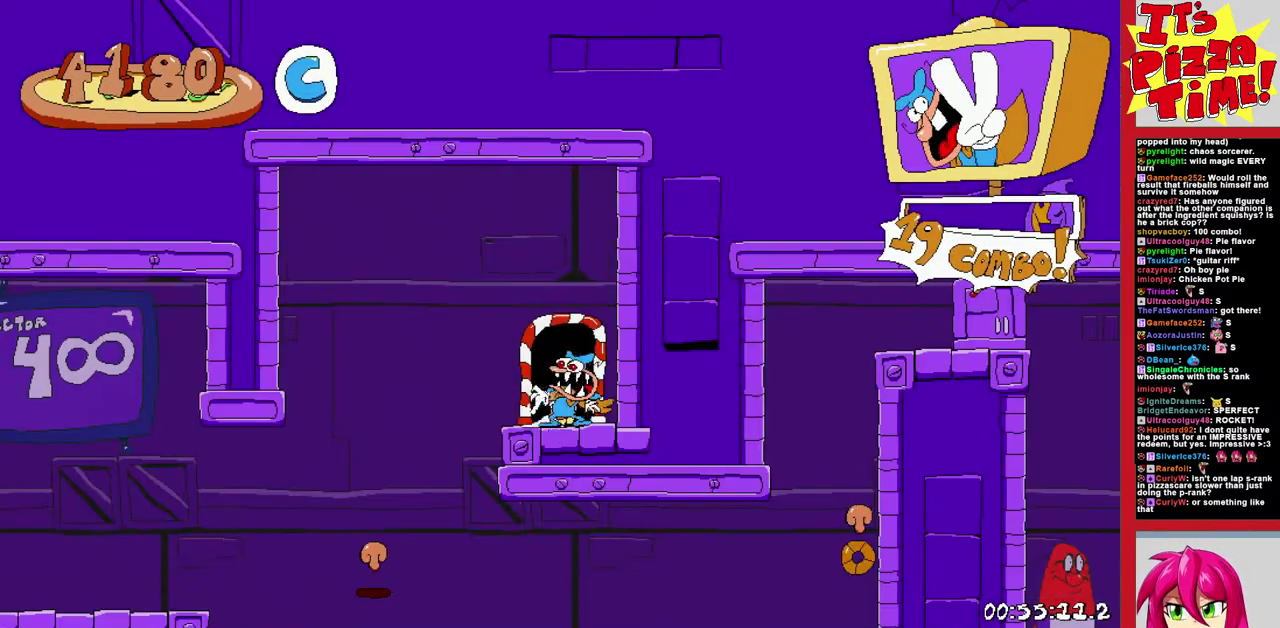
{"buttons": ["R1", "DPAD_RIGHT"], "events": [[100, "Y", "down"], [200, "Y", "up"], [300, "DPAD_DOWN", "up"]]}
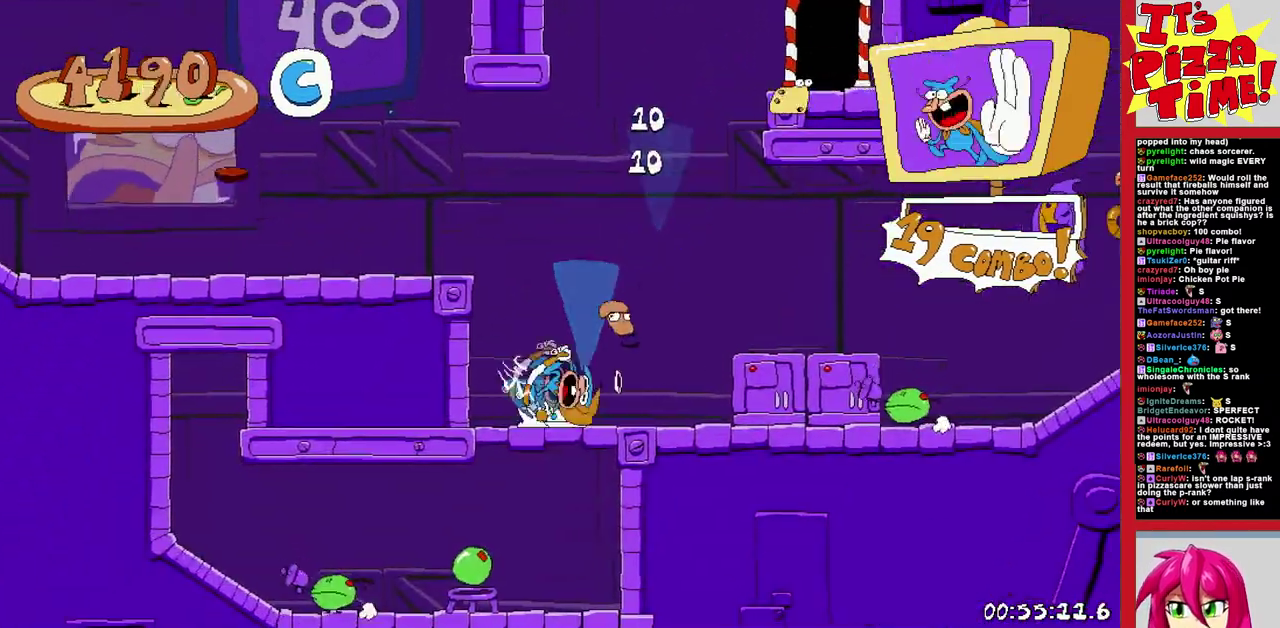
{"buttons": ["B", "R1", "DPAD_RIGHT"], "events": [[250, "B", "down"]]}
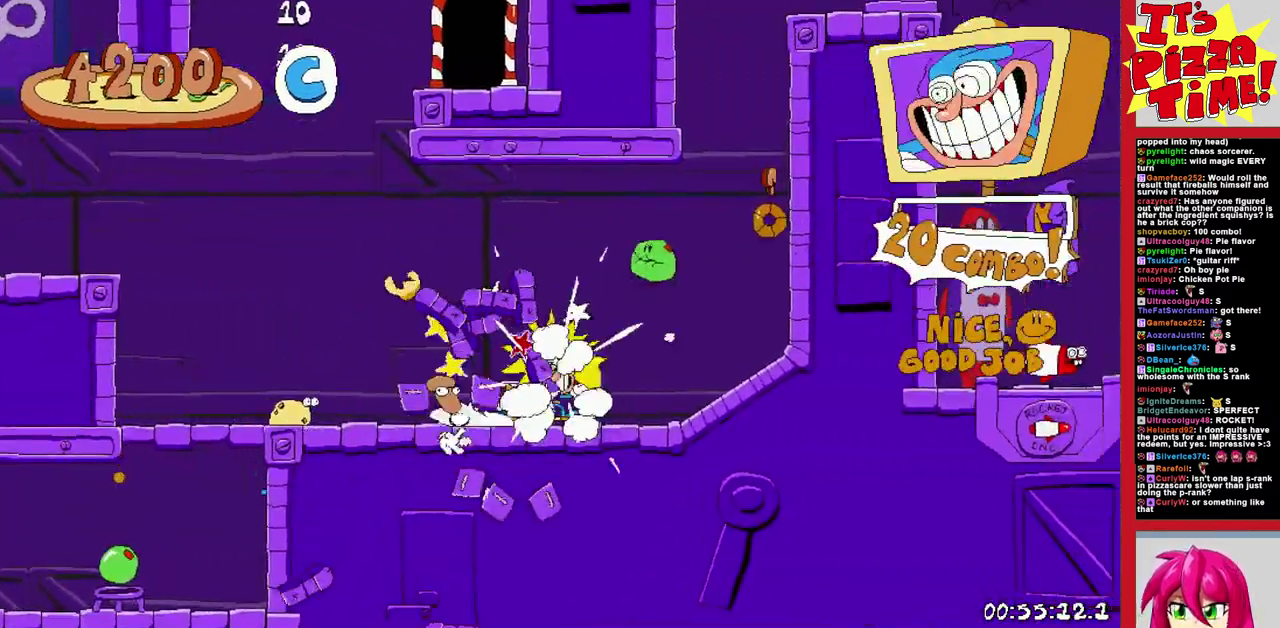
{"buttons": ["R1", "DPAD_RIGHT"], "events": [[100, "B", "up"]]}
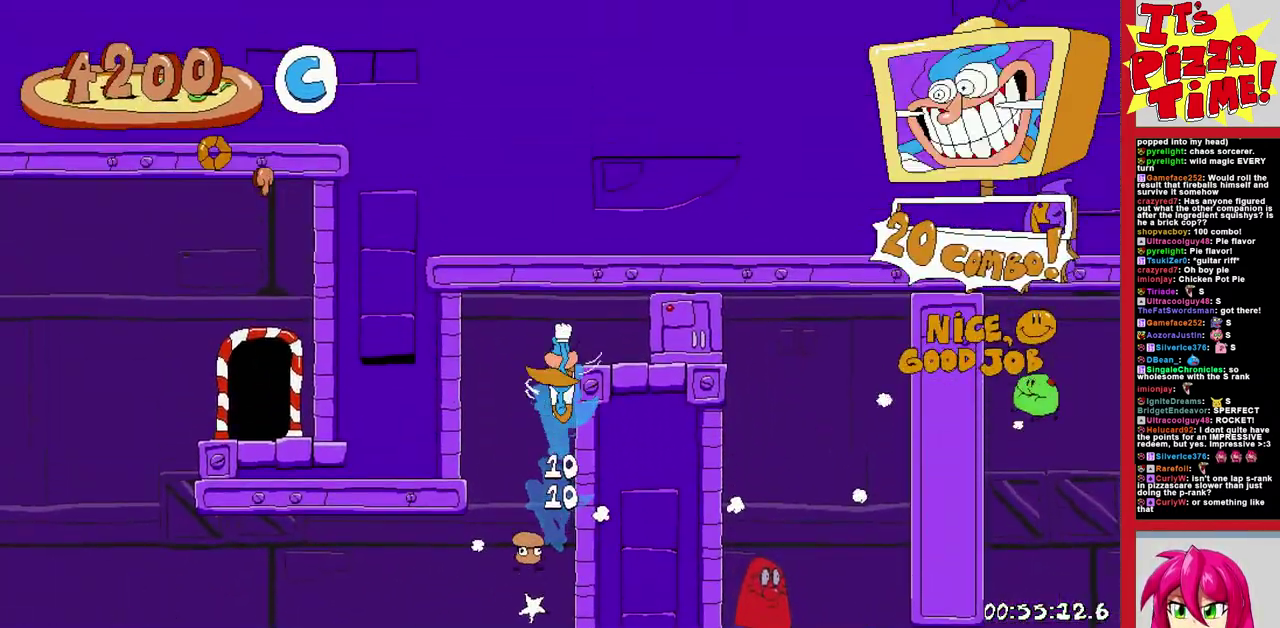
{"buttons": ["Y", "R1", "DPAD_DOWN"], "events": [[17, "DPAD_DOWN", "down"], [50, "DPAD_RIGHT", "up"], [100, "DPAD_LEFT", "down"], [483, "DPAD_LEFT", "up"], [483, "Y", "down"]]}
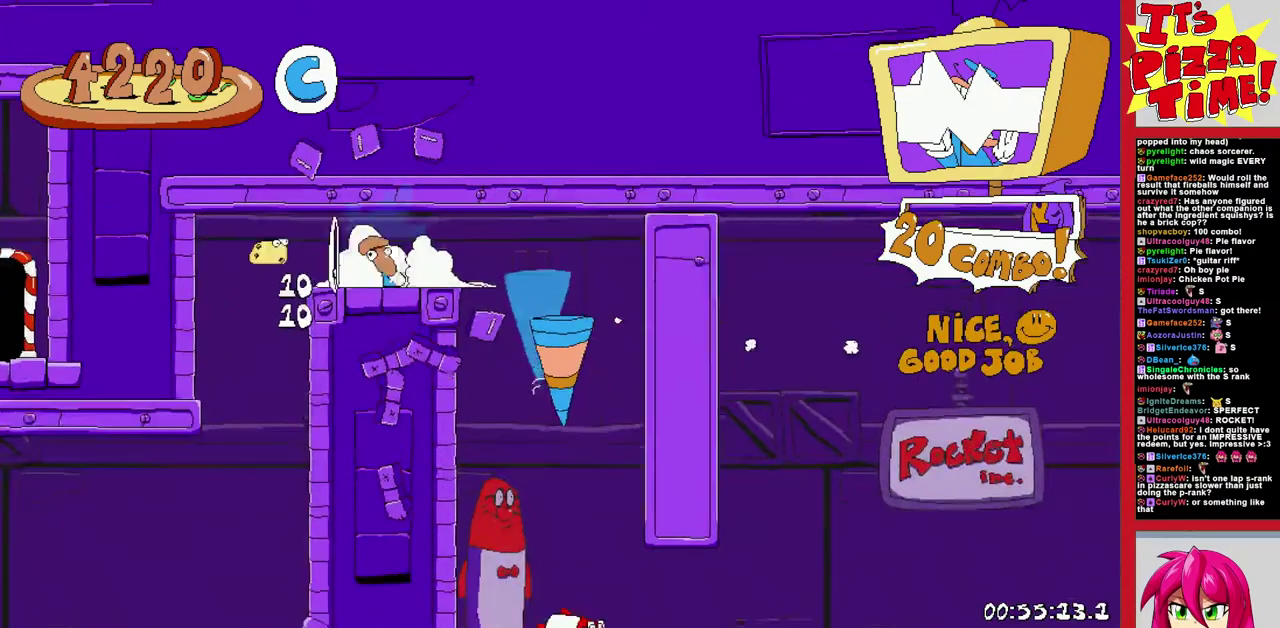
{"buttons": ["R1", "DPAD_RIGHT"], "events": [[50, "Y", "up"], [133, "DPAD_RIGHT", "down"], [167, "DPAD_DOWN", "up"], [217, "DPAD_RIGHT", "up"], [350, "DPAD_RIGHT", "down"]]}
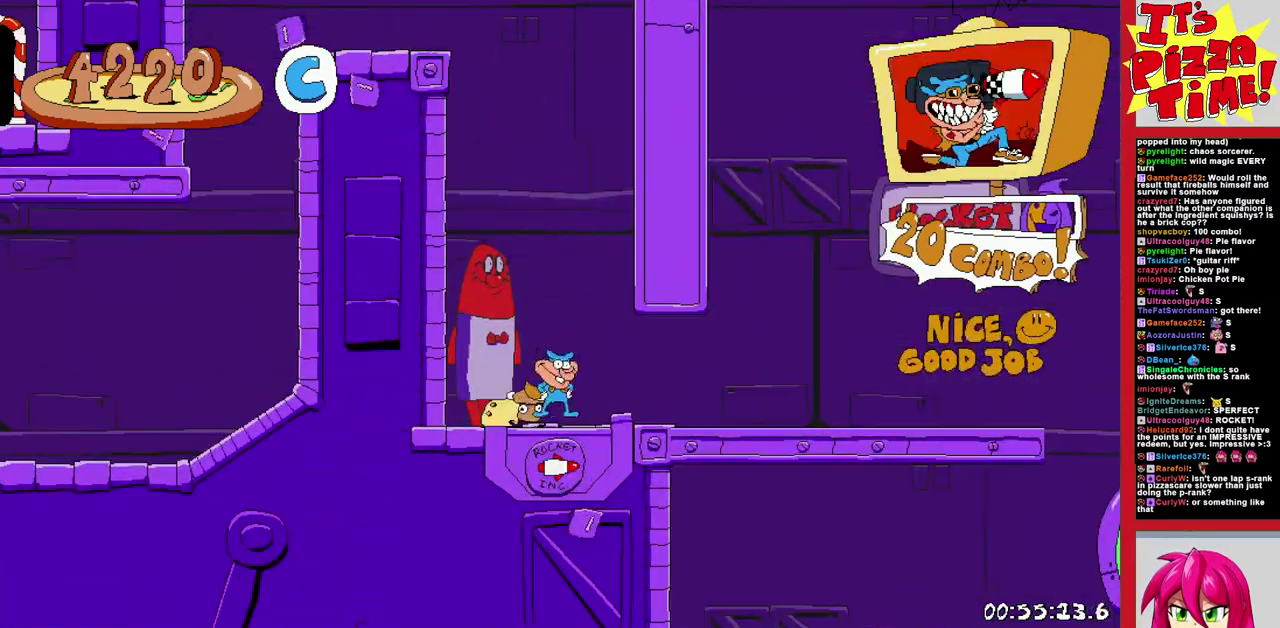
{"buttons": ["R1", "DPAD_RIGHT"], "events": []}
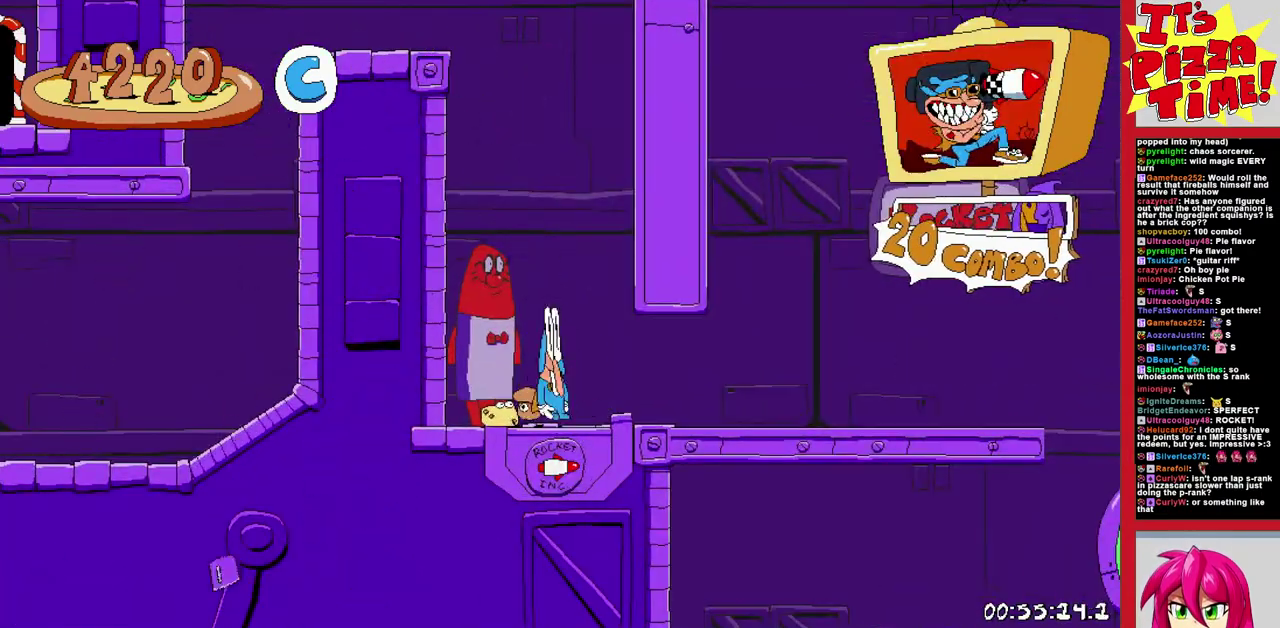
{"buttons": ["R1", "DPAD_RIGHT"], "events": []}
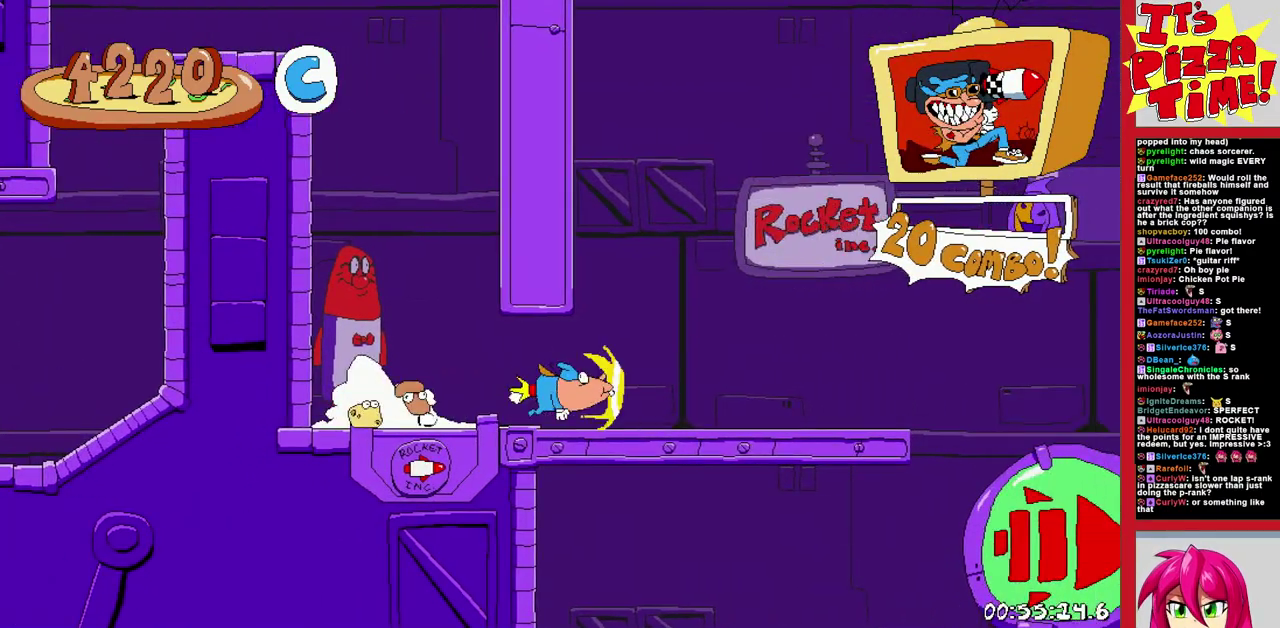
{"buttons": ["R1", "DPAD_DOWN", "DPAD_RIGHT"], "events": [[433, "DPAD_DOWN", "down"]]}
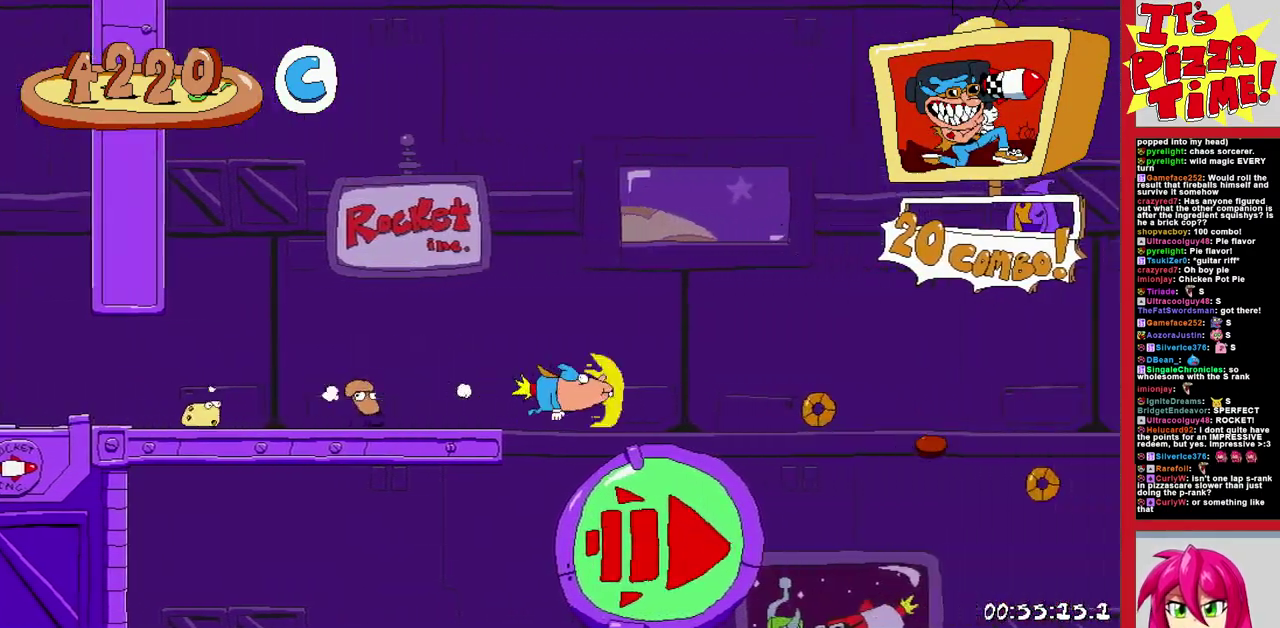
{"buttons": ["R1", "DPAD_UP", "DPAD_RIGHT"], "events": [[183, "DPAD_DOWN", "up"], [400, "DPAD_UP", "down"]]}
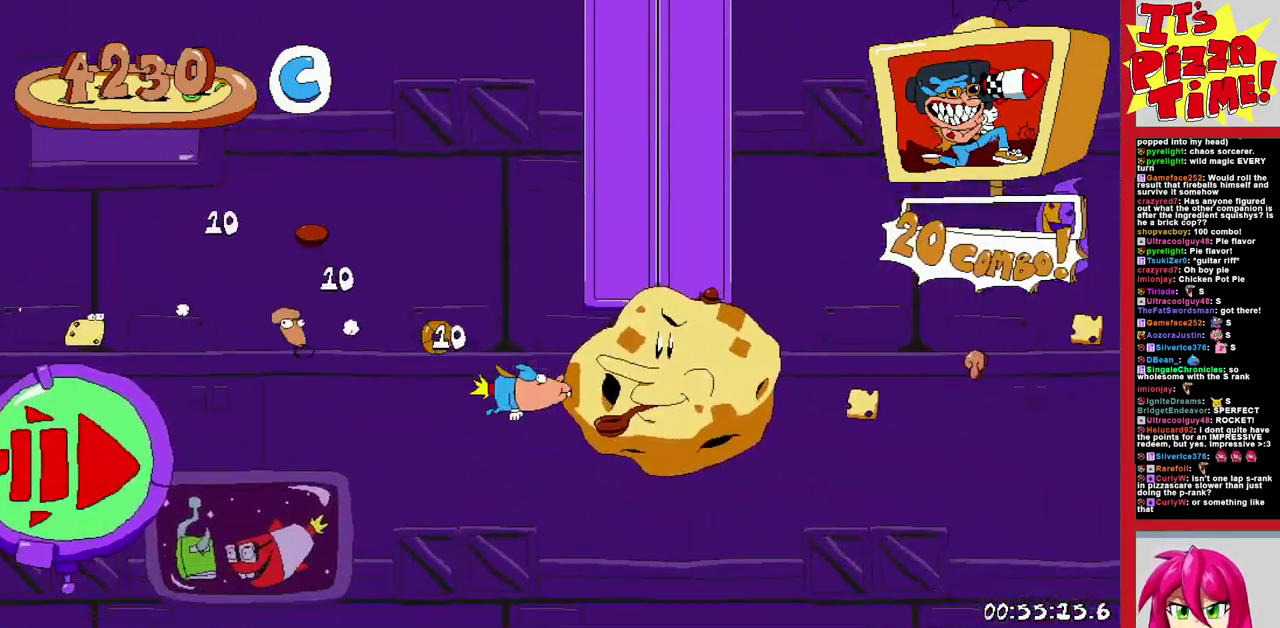
{"buttons": ["R1", "DPAD_RIGHT"], "events": [[233, "DPAD_UP", "up"]]}
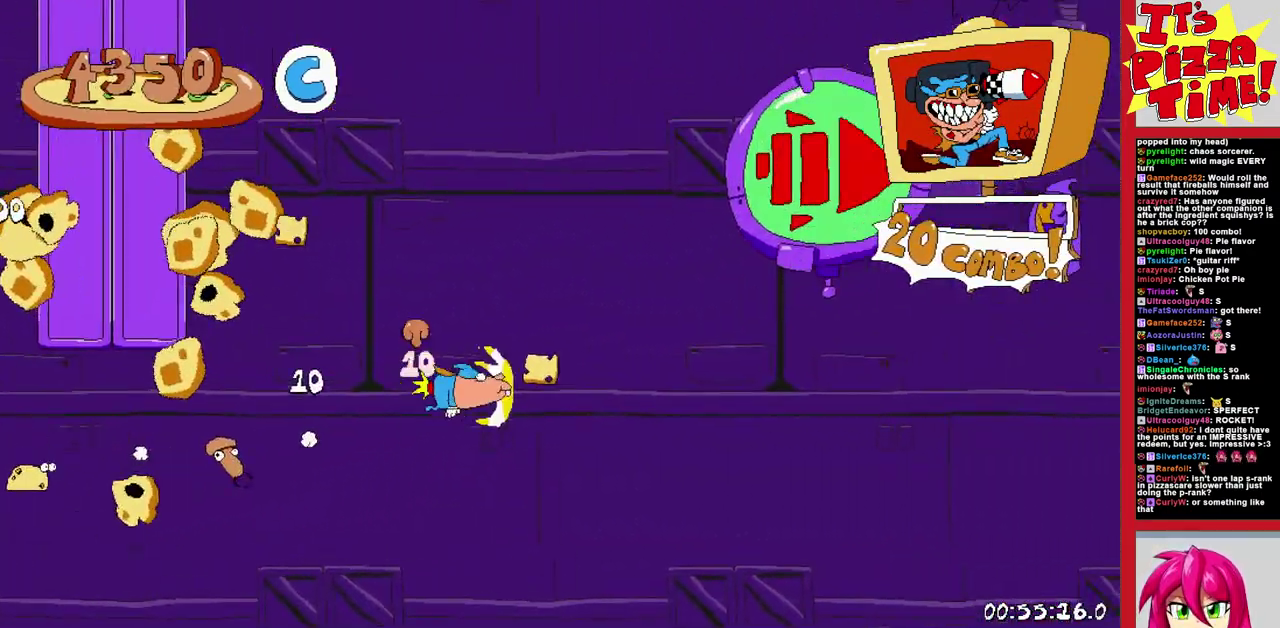
{"buttons": ["R1", "DPAD_UP", "DPAD_RIGHT"], "events": [[17, "DPAD_UP", "down"], [217, "DPAD_UP", "up"], [333, "DPAD_UP", "down"]]}
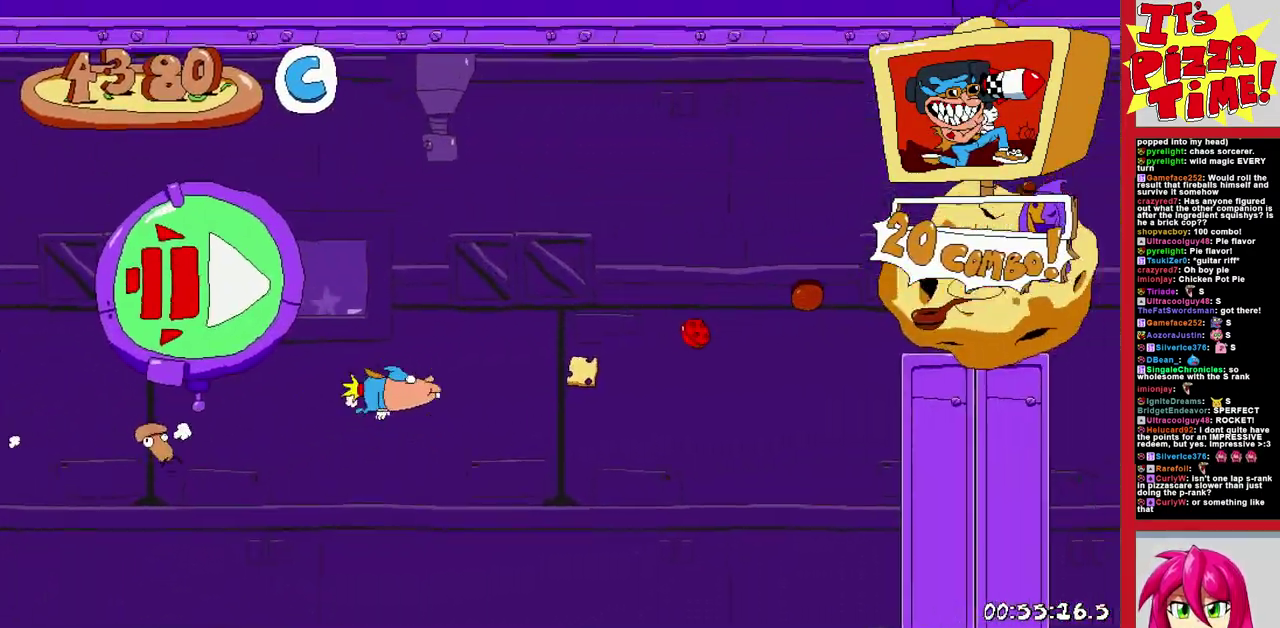
{"buttons": ["R1", "DPAD_DOWN", "DPAD_RIGHT"], "events": [[33, "DPAD_UP", "up"], [317, "DPAD_DOWN", "down"]]}
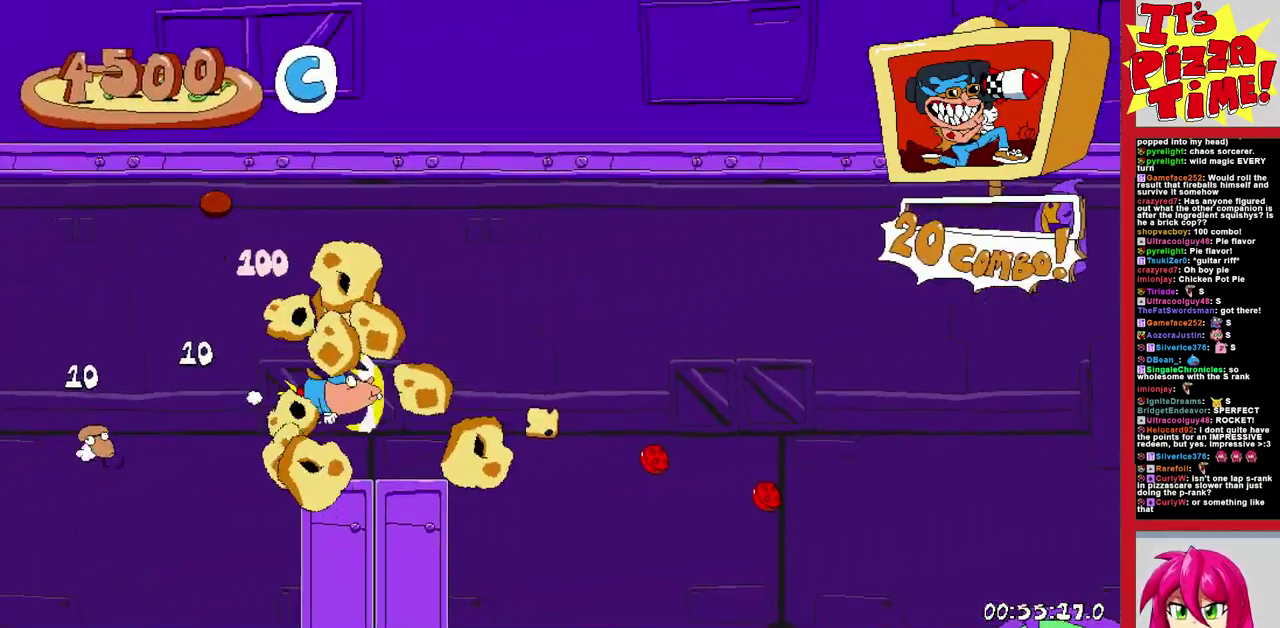
{"buttons": ["R1", "DPAD_RIGHT"], "events": [[283, "DPAD_DOWN", "up"]]}
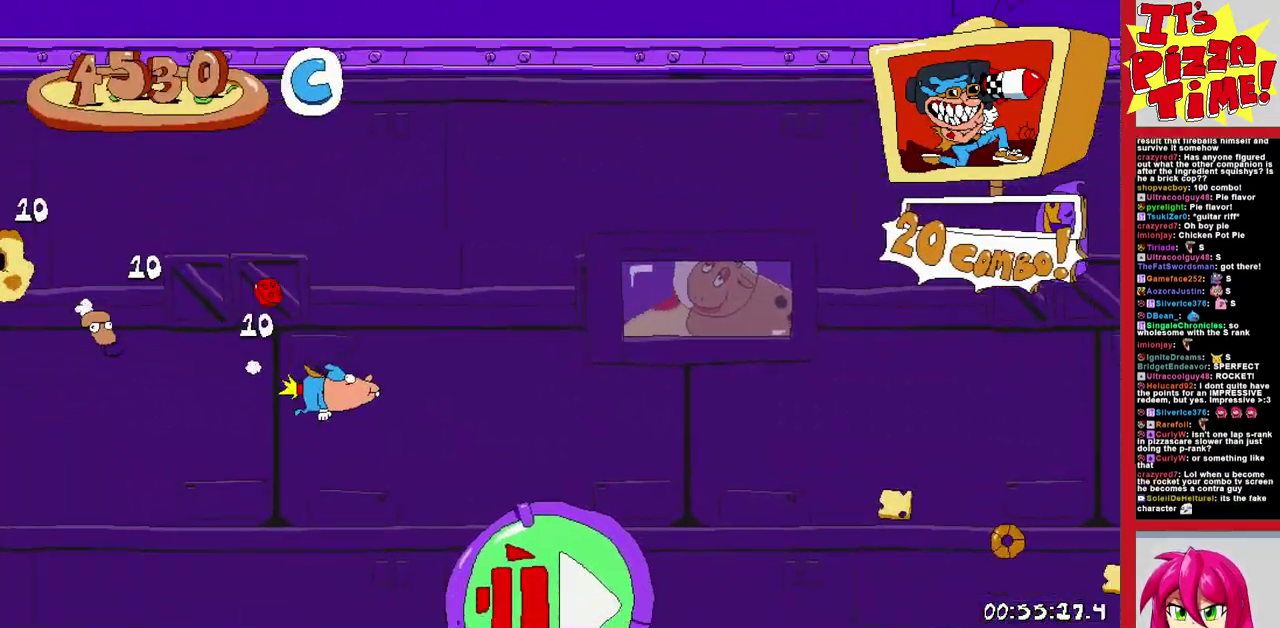
{"buttons": ["R1", "DPAD_RIGHT"], "events": [[50, "DPAD_DOWN", "down"], [350, "DPAD_DOWN", "up"]]}
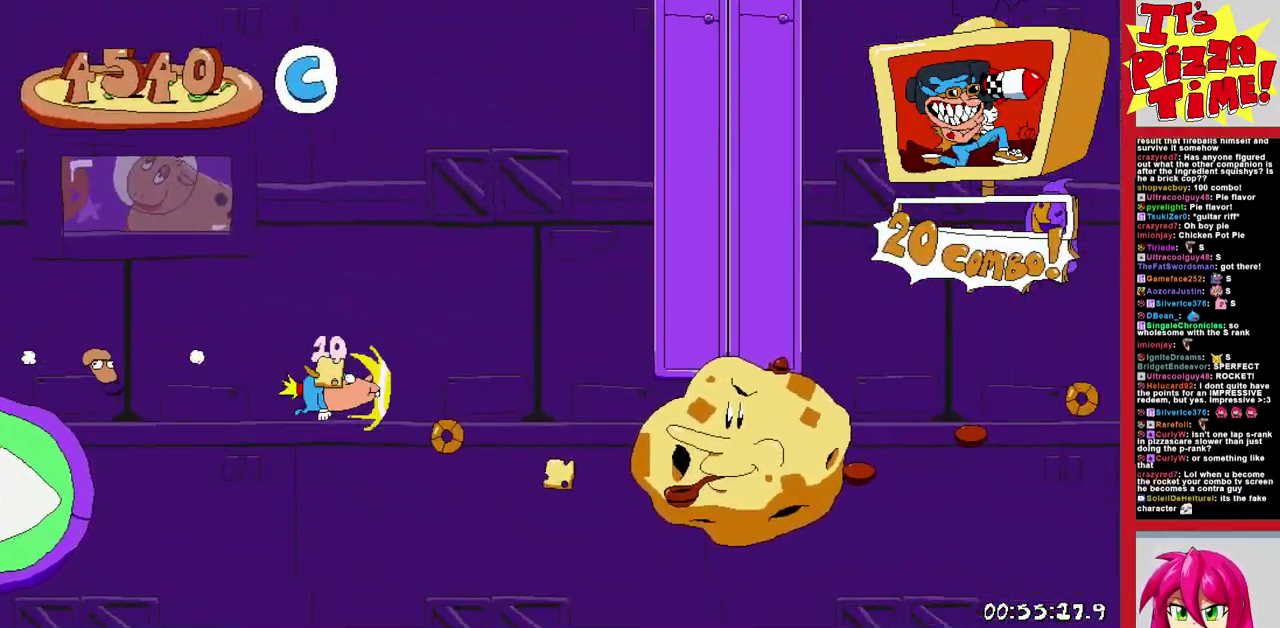
{"buttons": ["R1", "DPAD_RIGHT"], "events": [[50, "DPAD_UP", "down"], [417, "DPAD_UP", "up"]]}
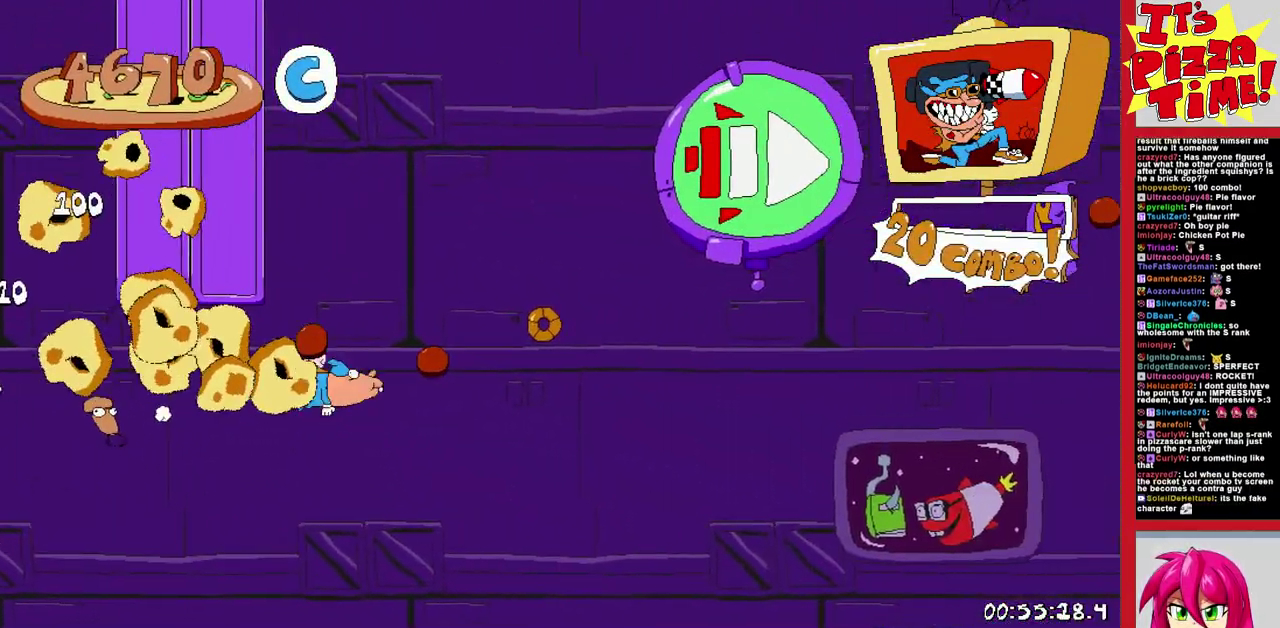
{"buttons": ["R1", "DPAD_RIGHT"], "events": [[250, "B", "down"], [400, "B", "up"]]}
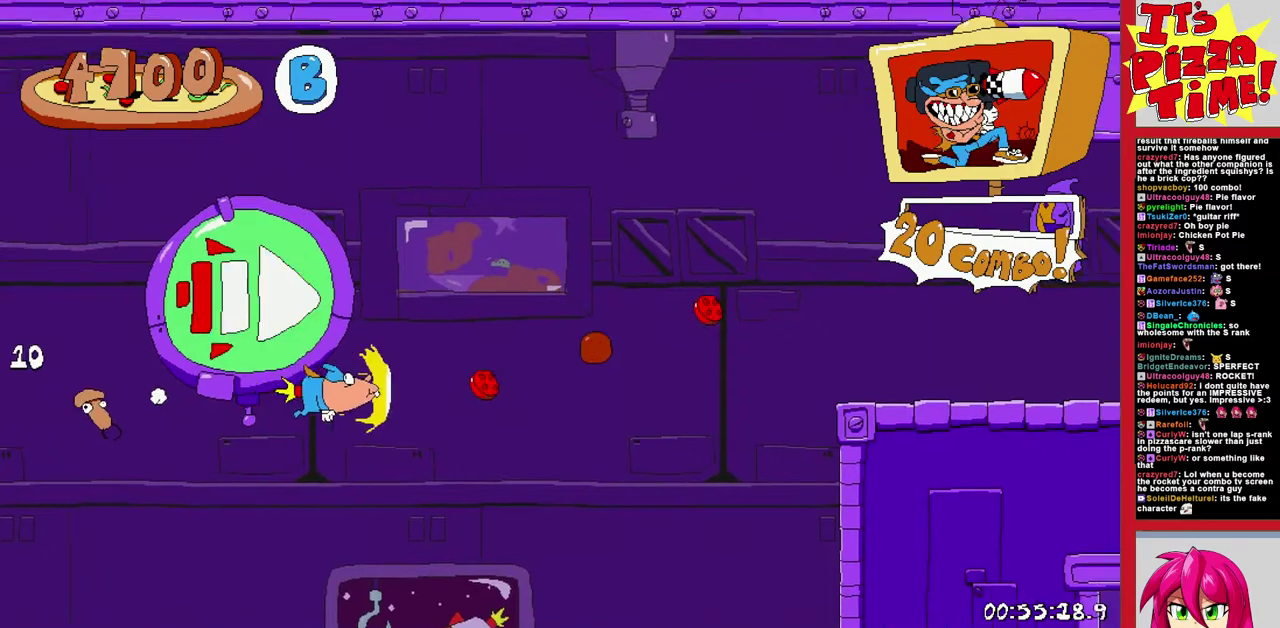
{"buttons": ["R1", "DPAD_UP", "DPAD_RIGHT"], "events": [[300, "DPAD_UP", "down"]]}
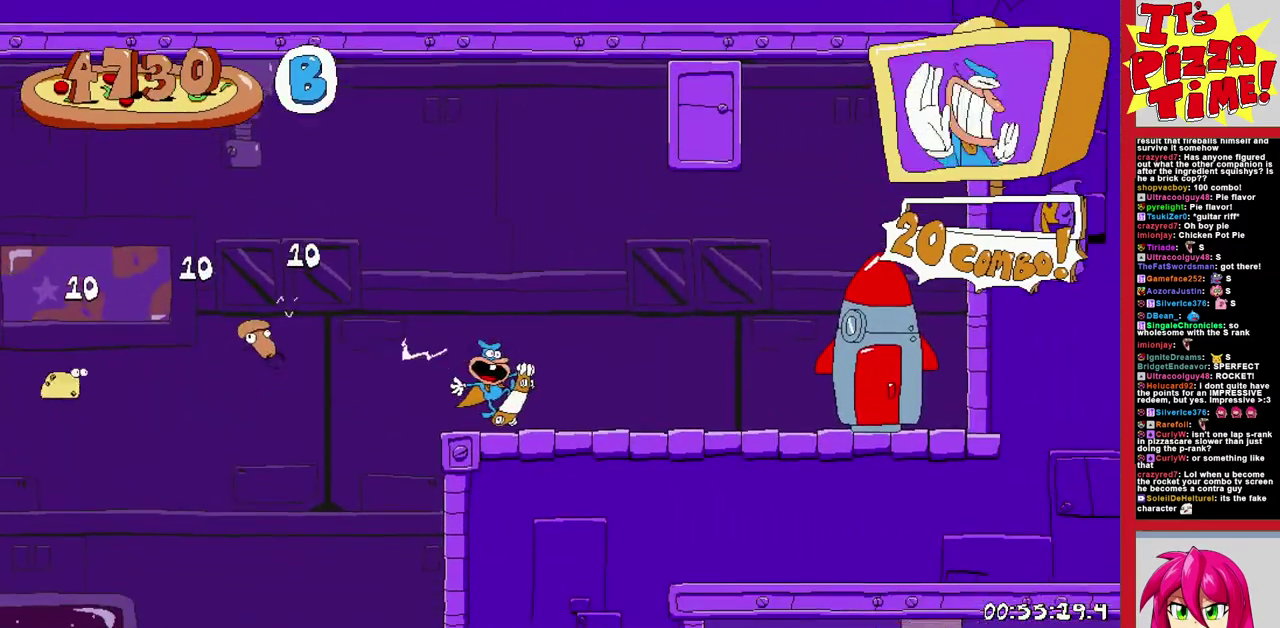
{"buttons": [], "events": [[317, "DPAD_RIGHT", "up"], [317, "DPAD_UP", "up"], [317, "R1", "up"]]}